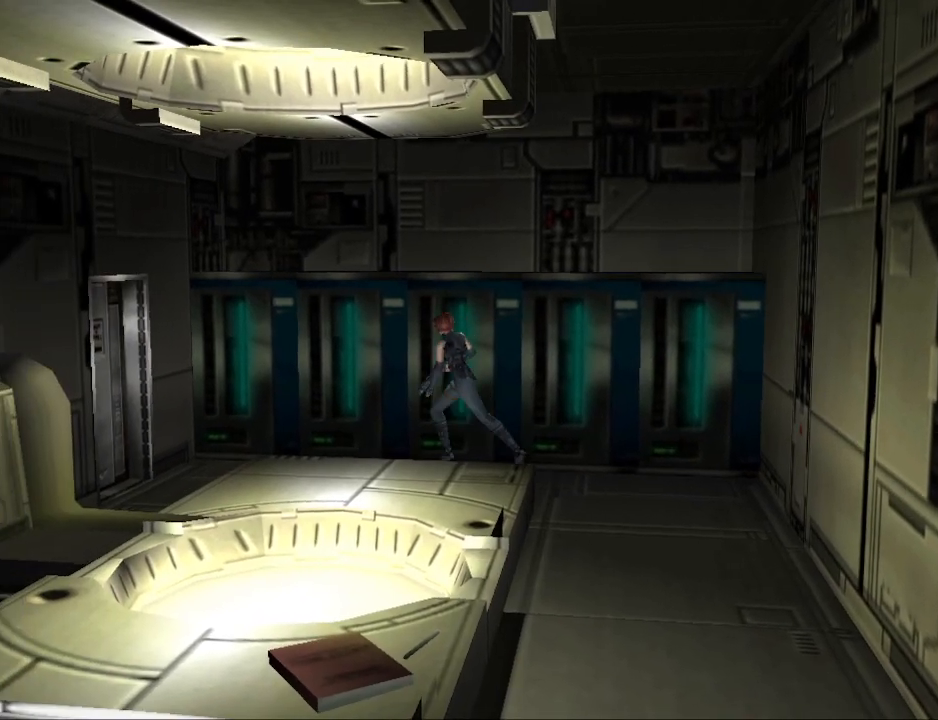
Gameplay with a controller (PlayStation layout); each line is a JSON object with the inputs held at the frame after it. "events" lists button and stick changes between this image and that frame as [ms after this image, input, new state], when the widget could be followed in between. Not read: L2 R2 left_stick right_stick.
{"buttons": ["CIRCLE", "DPAD_UP", "DPAD_LEFT"], "events": [[200, "DPAD_LEFT", "down"]]}
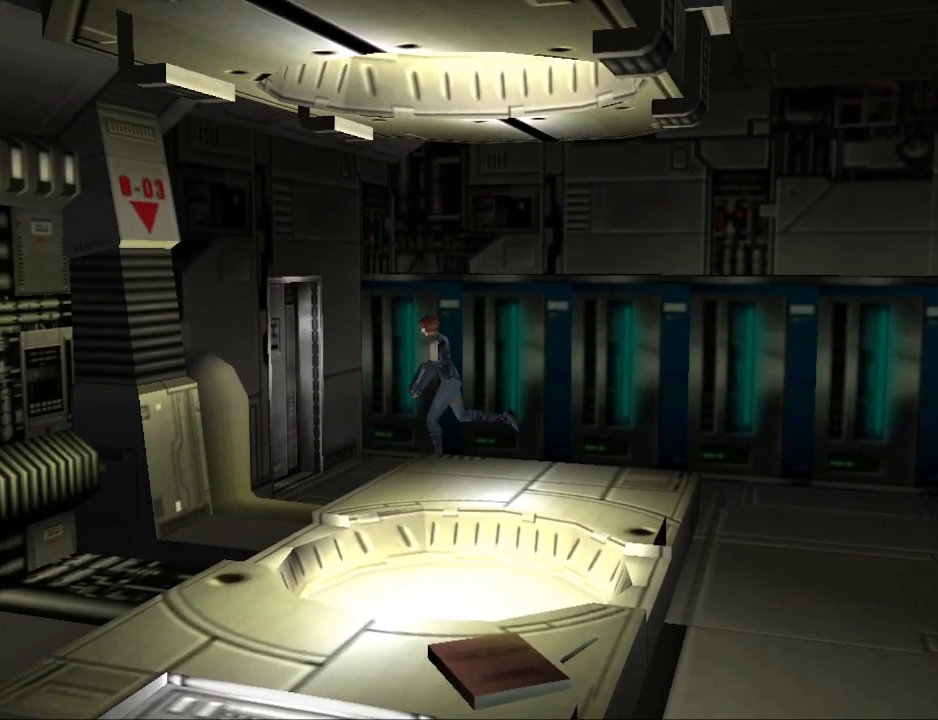
{"buttons": ["CIRCLE", "DPAD_UP"], "events": [[400, "DPAD_LEFT", "up"]]}
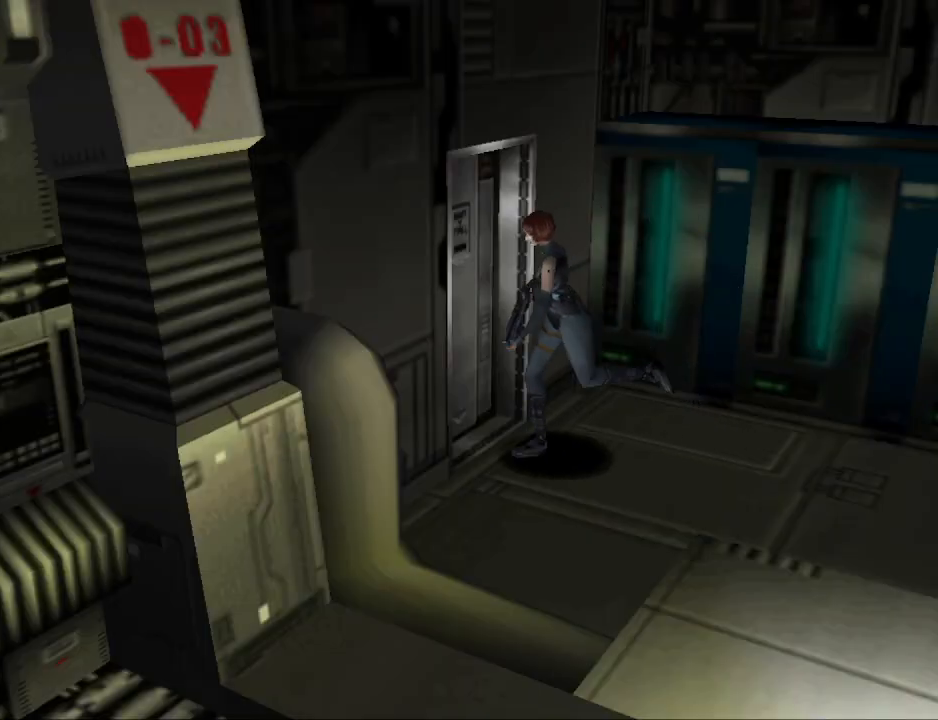
{"buttons": ["CIRCLE", "DPAD_UP", "DPAD_LEFT"], "events": [[200, "DPAD_LEFT", "down"]]}
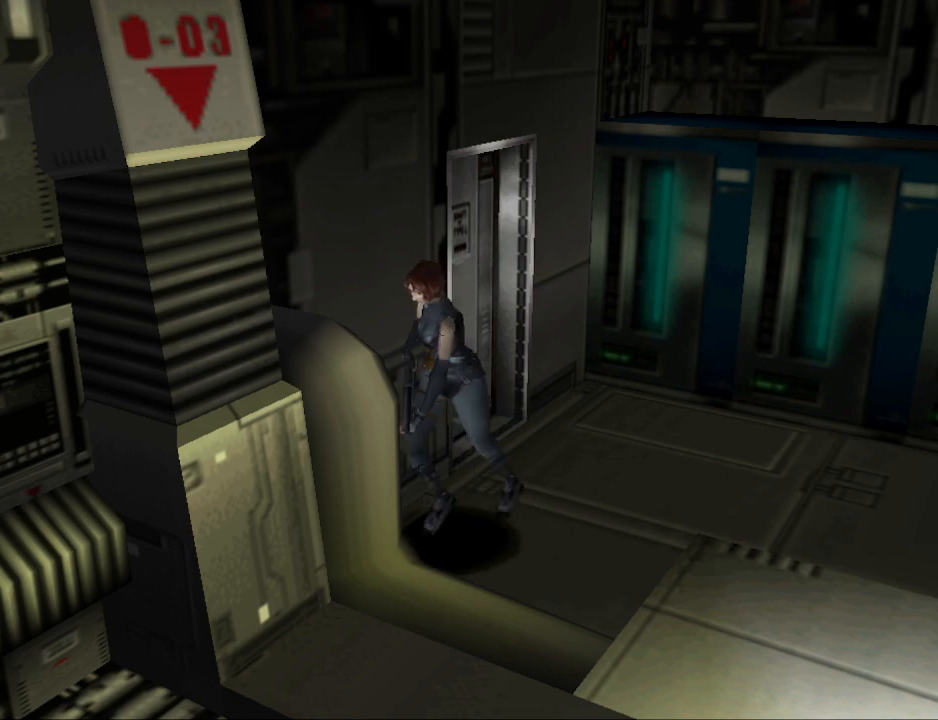
{"buttons": ["CIRCLE", "DPAD_UP", "DPAD_LEFT"], "events": []}
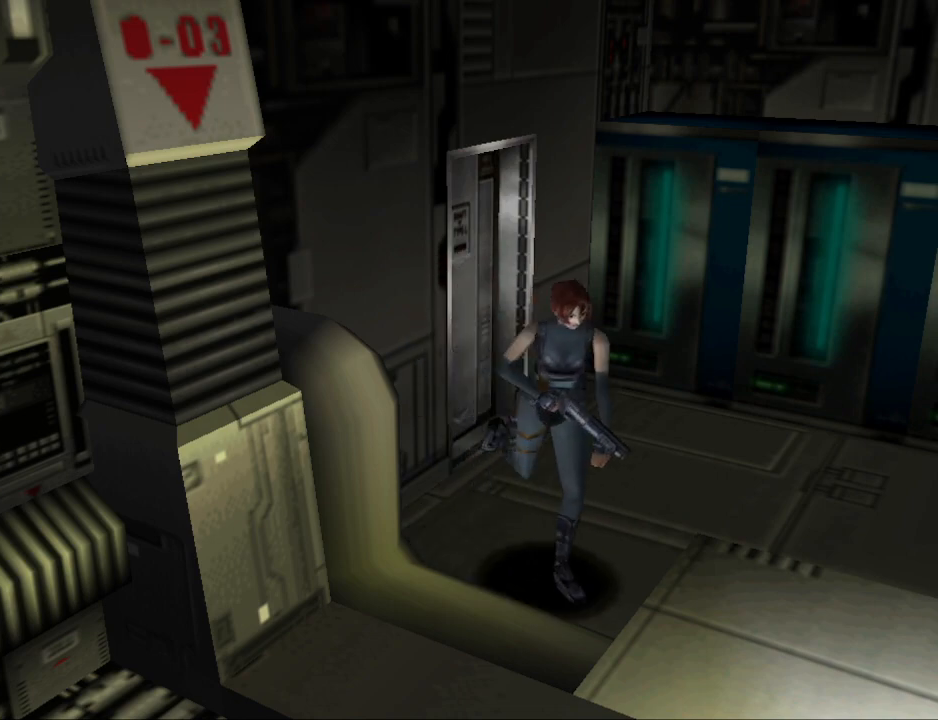
{"buttons": ["DPAD_UP"], "events": [[133, "DPAD_LEFT", "up"], [300, "DPAD_RIGHT", "down"], [433, "CIRCLE", "up"], [467, "DPAD_RIGHT", "up"]]}
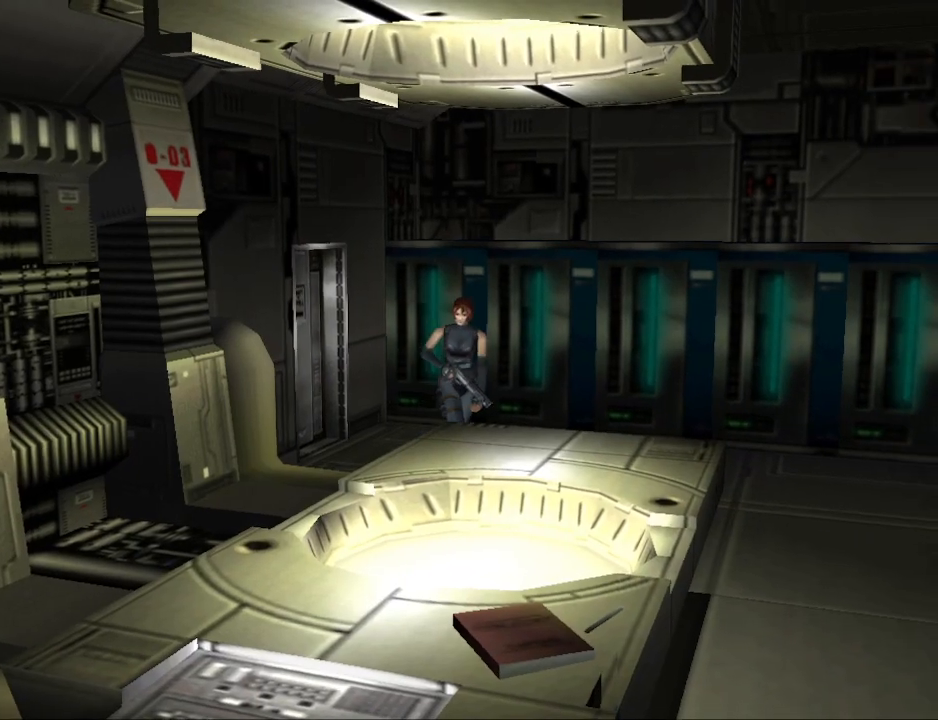
{"buttons": ["DPAD_UP"], "events": [[200, "DPAD_RIGHT", "down"], [467, "DPAD_RIGHT", "up"]]}
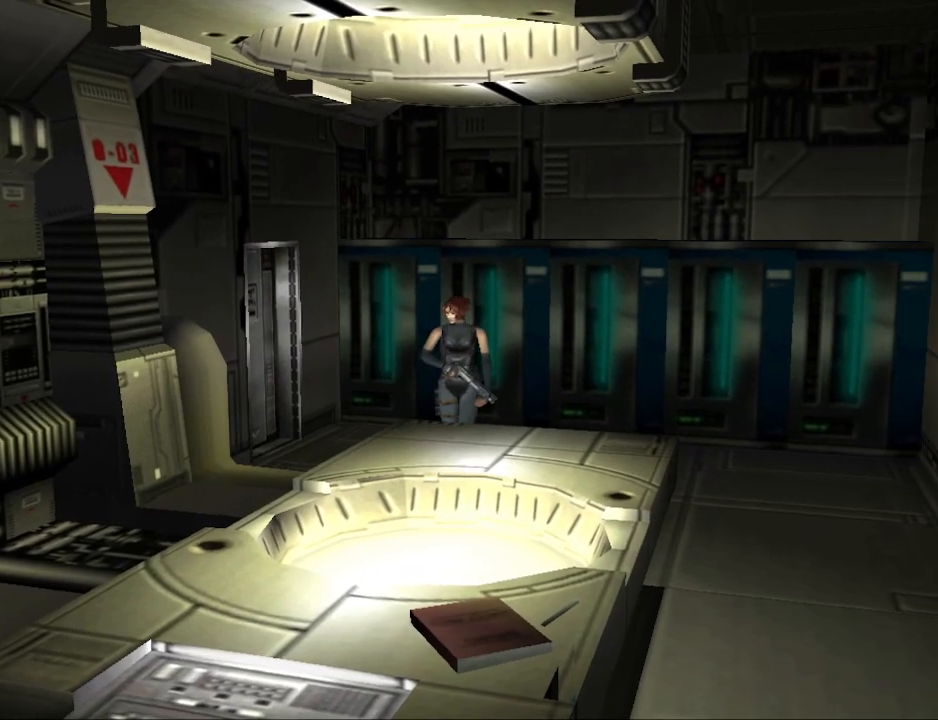
{"buttons": ["CIRCLE", "DPAD_UP"], "events": [[33, "DPAD_LEFT", "down"], [233, "CIRCLE", "down"], [500, "DPAD_LEFT", "up"]]}
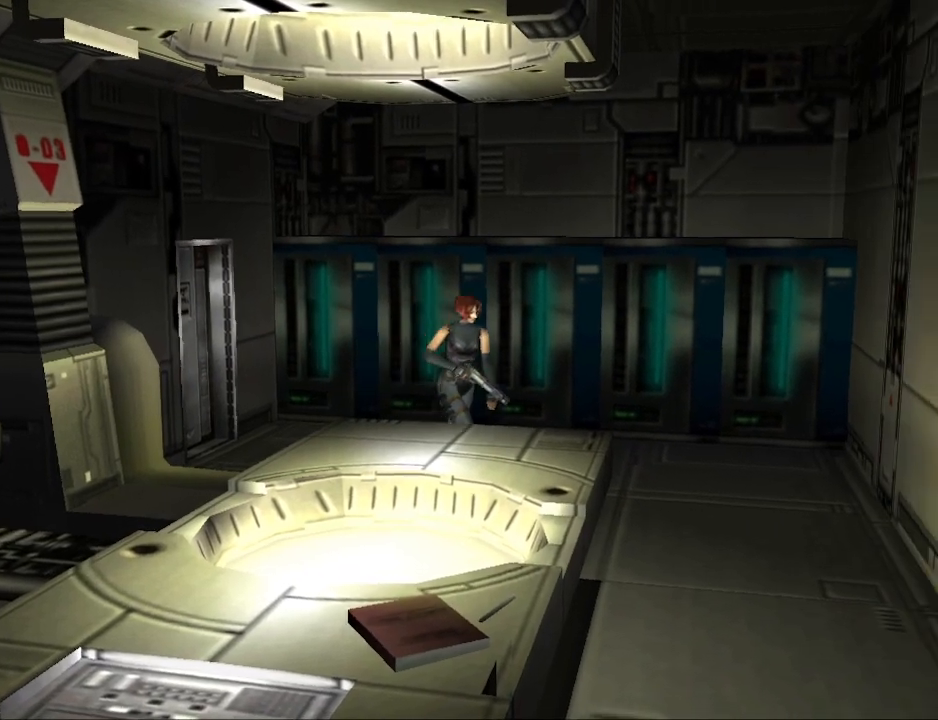
{"buttons": ["CIRCLE", "DPAD_UP", "DPAD_RIGHT"], "events": [[300, "DPAD_RIGHT", "down"]]}
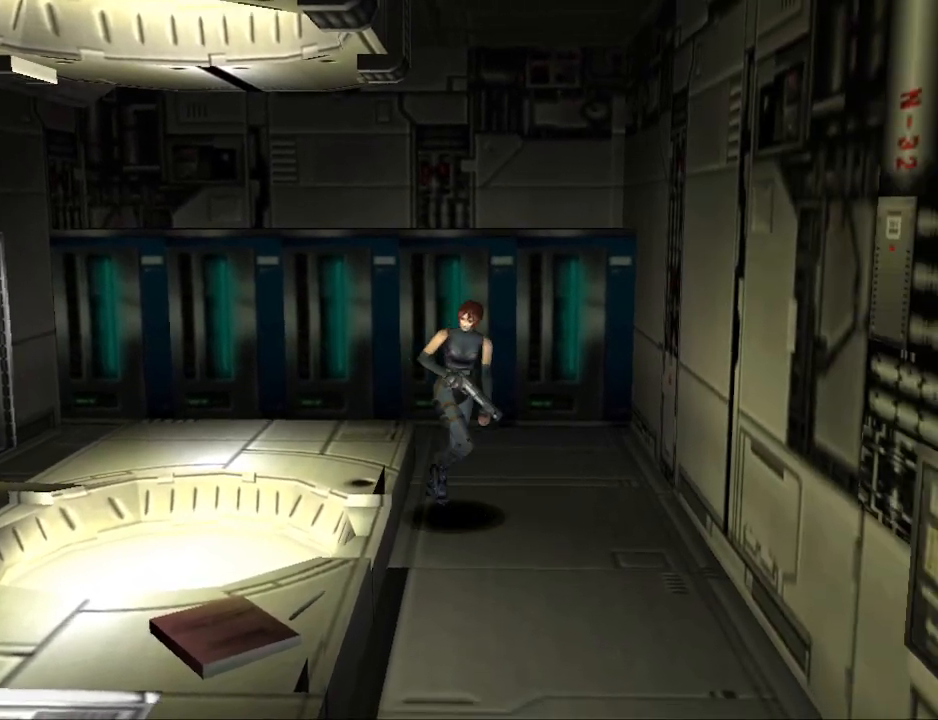
{"buttons": ["CIRCLE", "DPAD_UP"], "events": [[400, "DPAD_RIGHT", "up"]]}
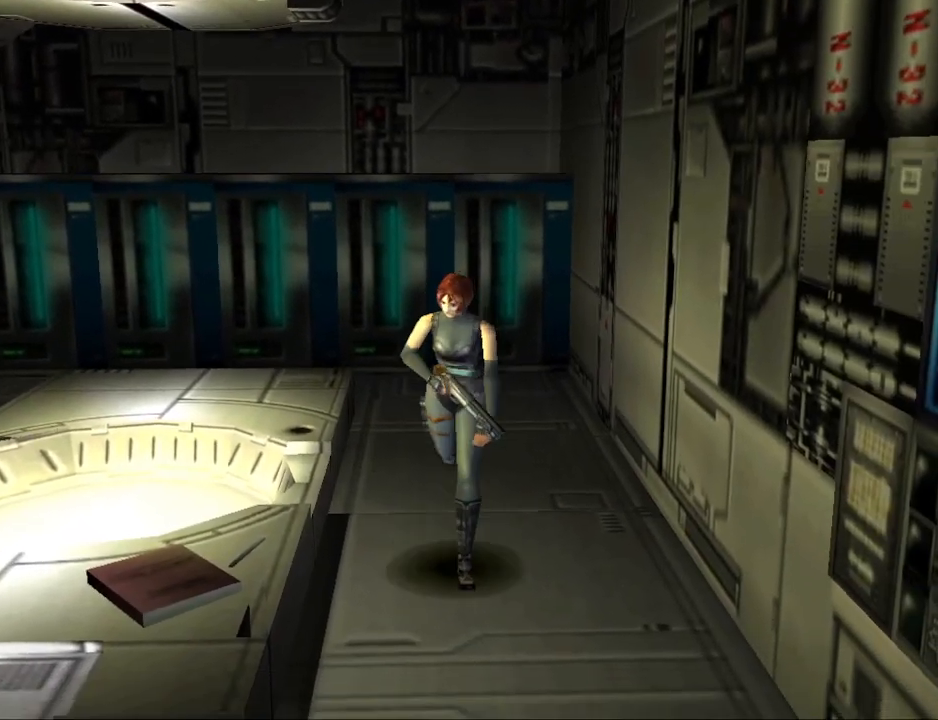
{"buttons": ["CIRCLE", "DPAD_UP"], "events": [[300, "DPAD_LEFT", "down"], [467, "DPAD_LEFT", "up"]]}
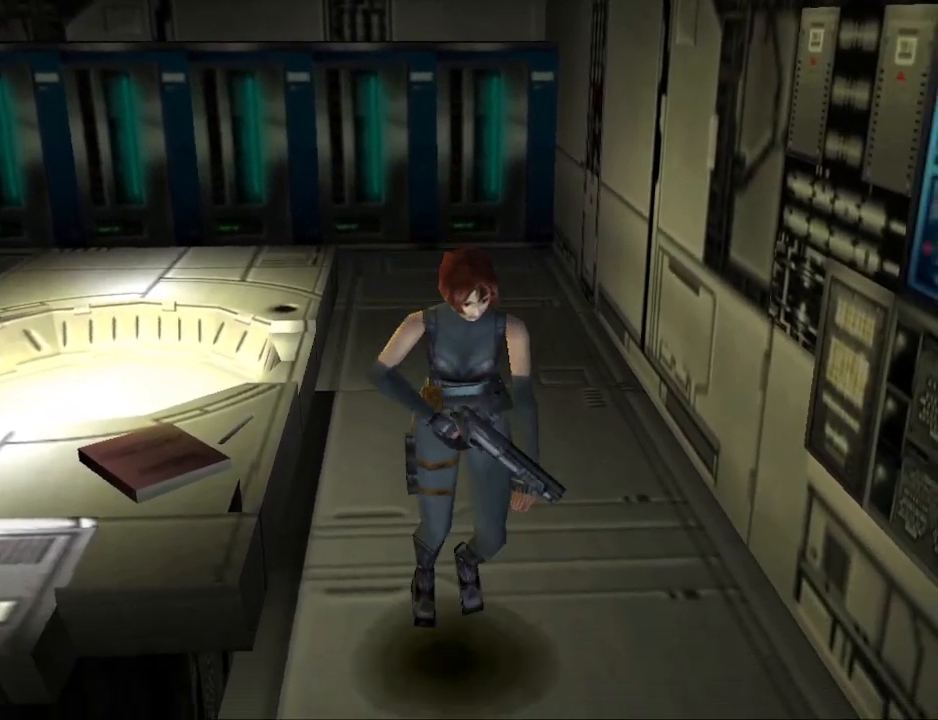
{"buttons": ["CIRCLE", "DPAD_UP"], "events": []}
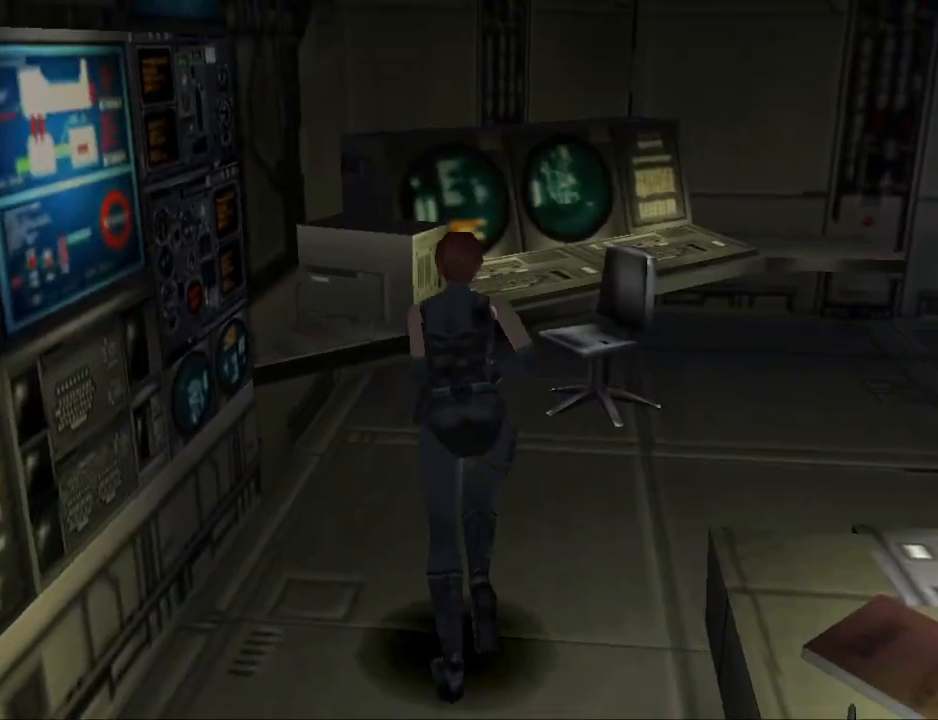
{"buttons": [], "events": [[33, "CIRCLE", "up"], [33, "DPAD_UP", "up"]]}
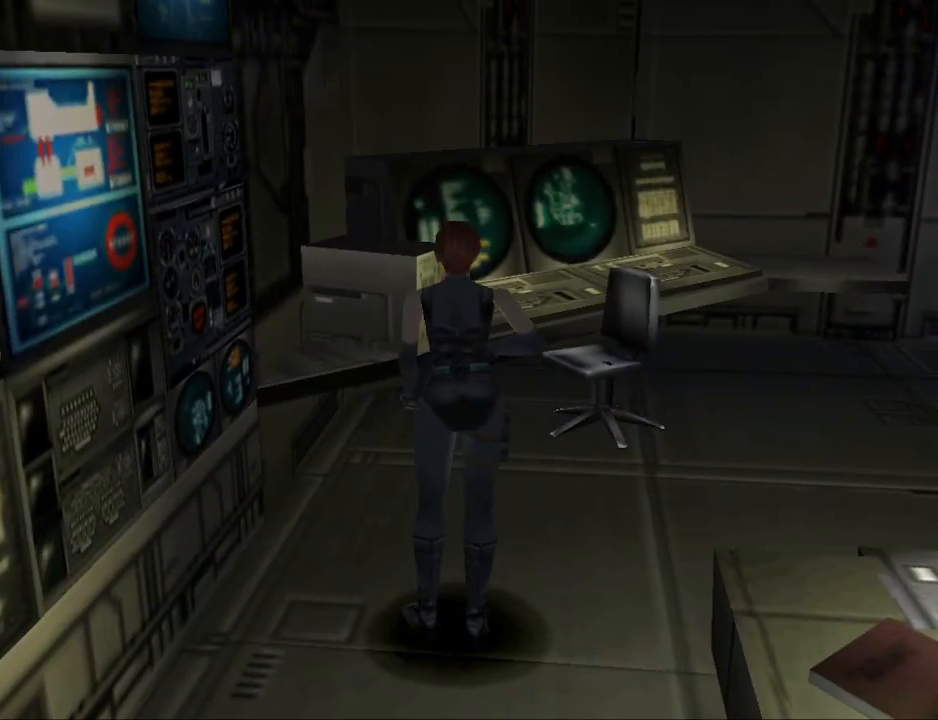
{"buttons": ["DPAD_UP", "DPAD_LEFT"], "events": [[67, "DPAD_UP", "down"], [100, "CIRCLE", "down"], [133, "DPAD_RIGHT", "down"], [433, "DPAD_RIGHT", "up"], [500, "CIRCLE", "up"], [500, "DPAD_LEFT", "down"]]}
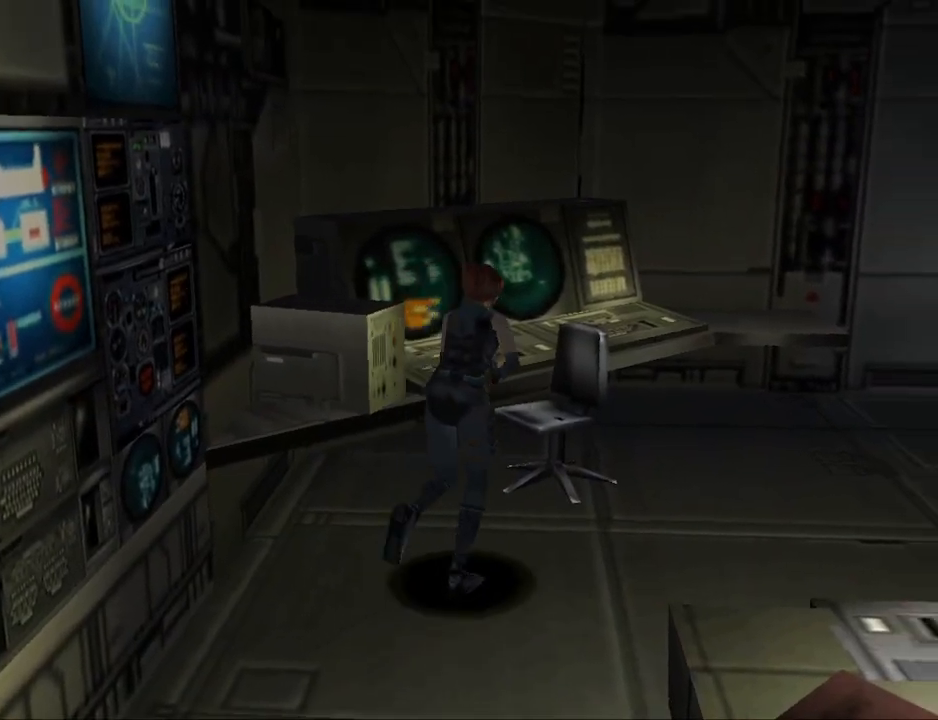
{"buttons": ["DPAD_UP", "DPAD_LEFT"], "events": [[300, "CROSS", "down"], [500, "CROSS", "up"]]}
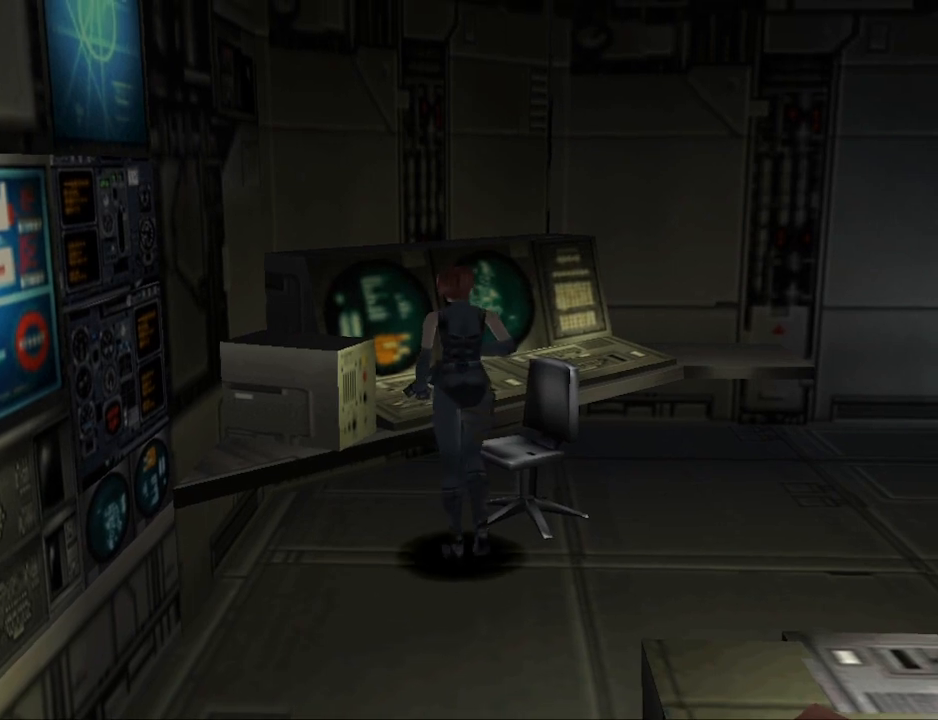
{"buttons": ["CROSS", "DPAD_UP"], "events": [[400, "CROSS", "down"], [500, "DPAD_LEFT", "up"]]}
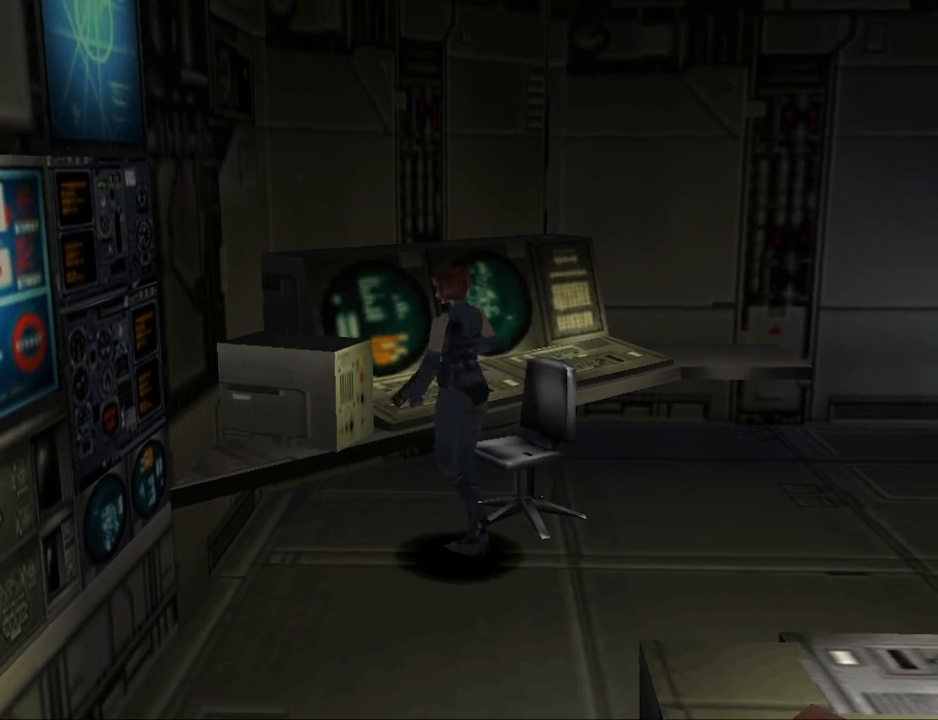
{"buttons": ["CROSS", "DPAD_UP", "DPAD_RIGHT"], "events": [[33, "DPAD_UP", "up"], [67, "CROSS", "up"], [200, "CROSS", "down"], [333, "CROSS", "up"], [367, "DPAD_UP", "down"], [433, "CROSS", "down"], [433, "DPAD_RIGHT", "down"]]}
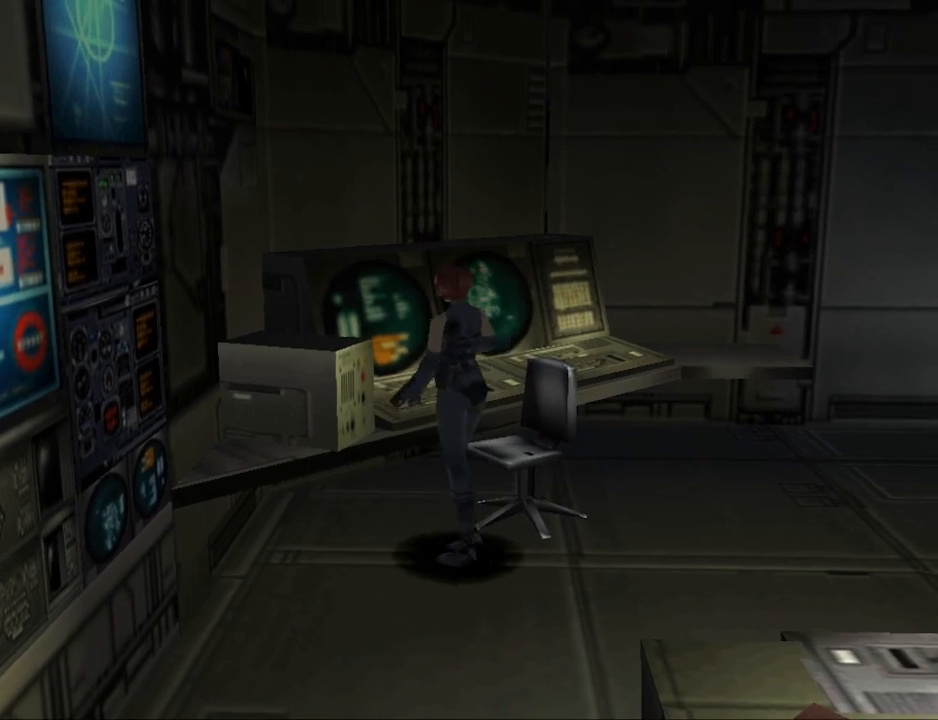
{"buttons": ["CIRCLE", "DPAD_UP", "DPAD_RIGHT"], "events": [[33, "CROSS", "up"], [100, "CROSS", "down"], [200, "CROSS", "up"], [400, "CIRCLE", "down"]]}
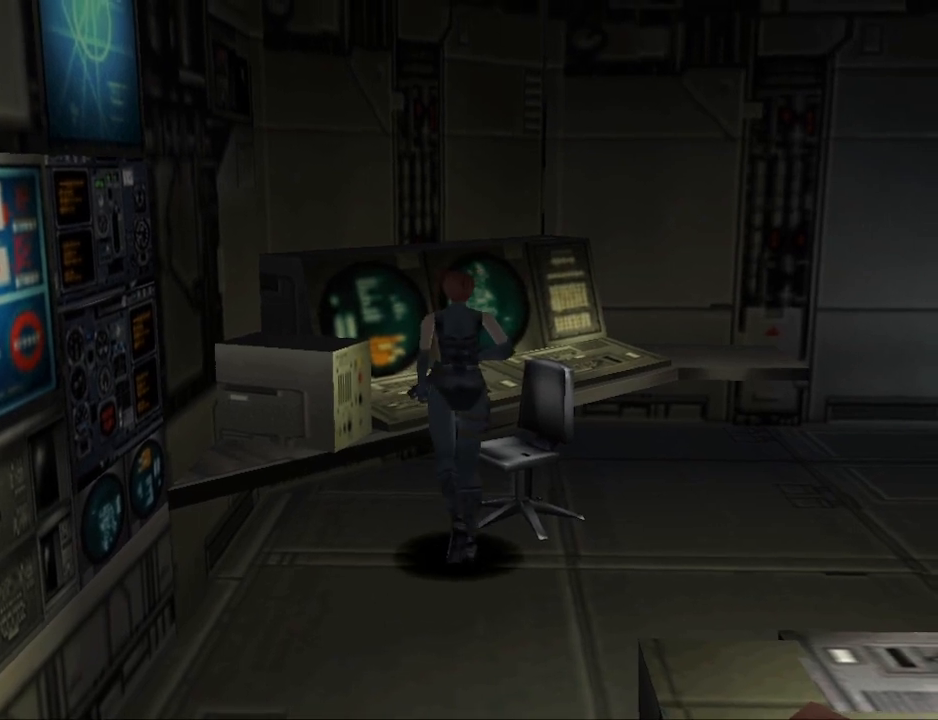
{"buttons": ["CIRCLE", "DPAD_UP", "DPAD_RIGHT"], "events": []}
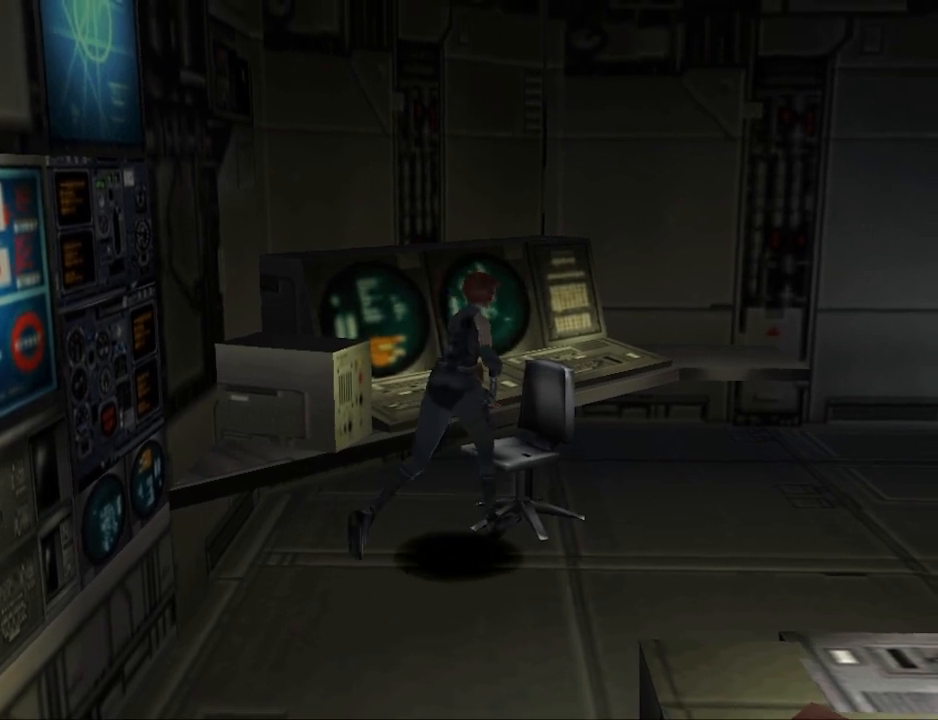
{"buttons": ["CIRCLE", "DPAD_UP"], "events": [[400, "DPAD_RIGHT", "up"]]}
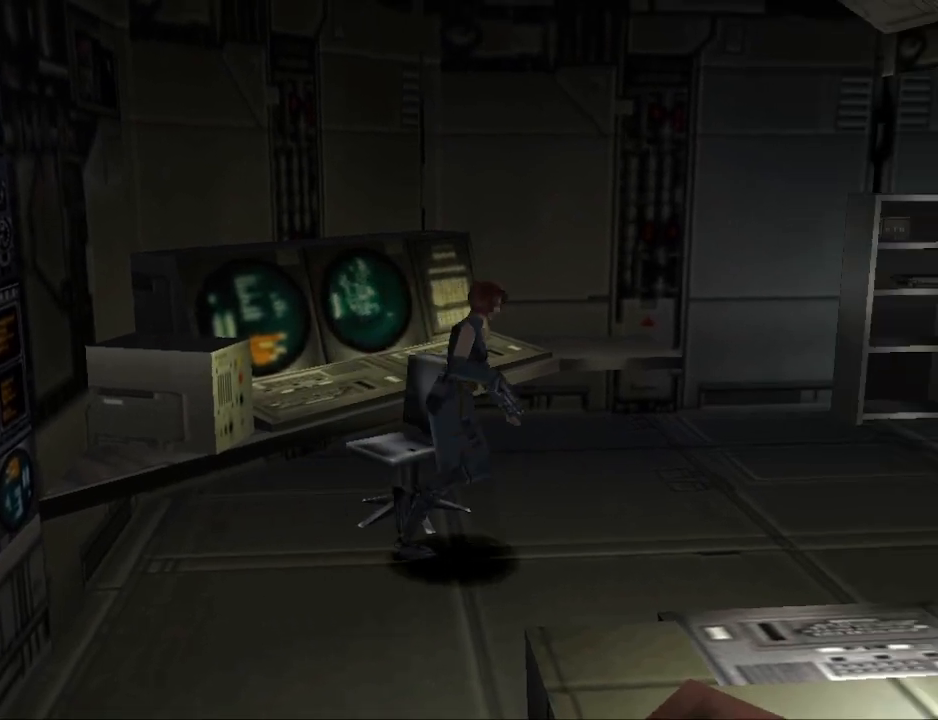
{"buttons": ["CIRCLE", "DPAD_UP"], "events": [[100, "DPAD_LEFT", "down"], [433, "DPAD_LEFT", "up"]]}
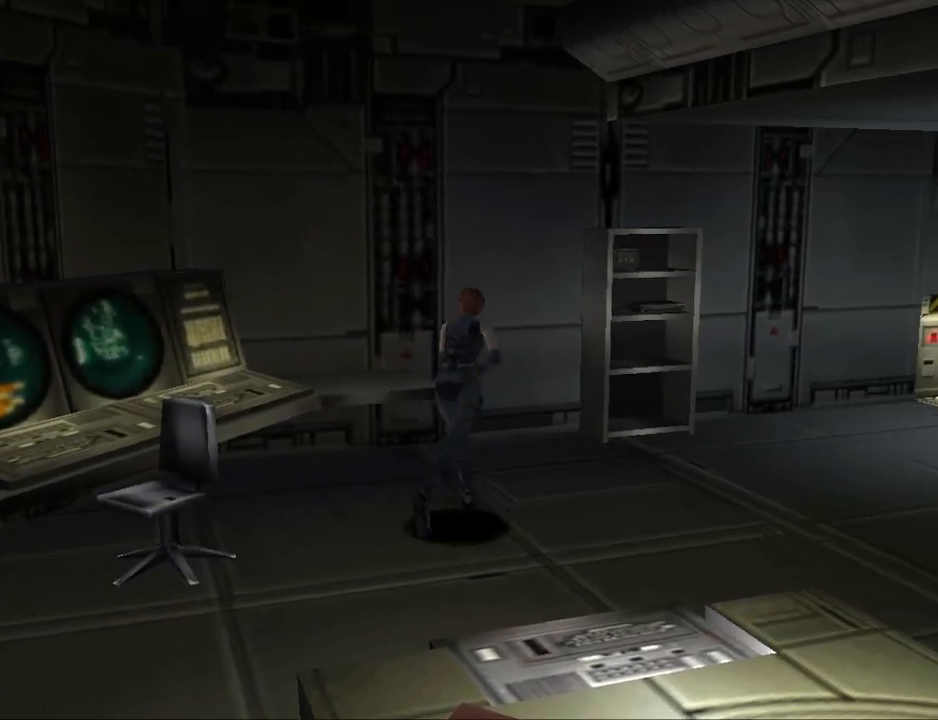
{"buttons": ["CIRCLE", "DPAD_UP"], "events": [[100, "DPAD_RIGHT", "down"], [400, "DPAD_RIGHT", "up"]]}
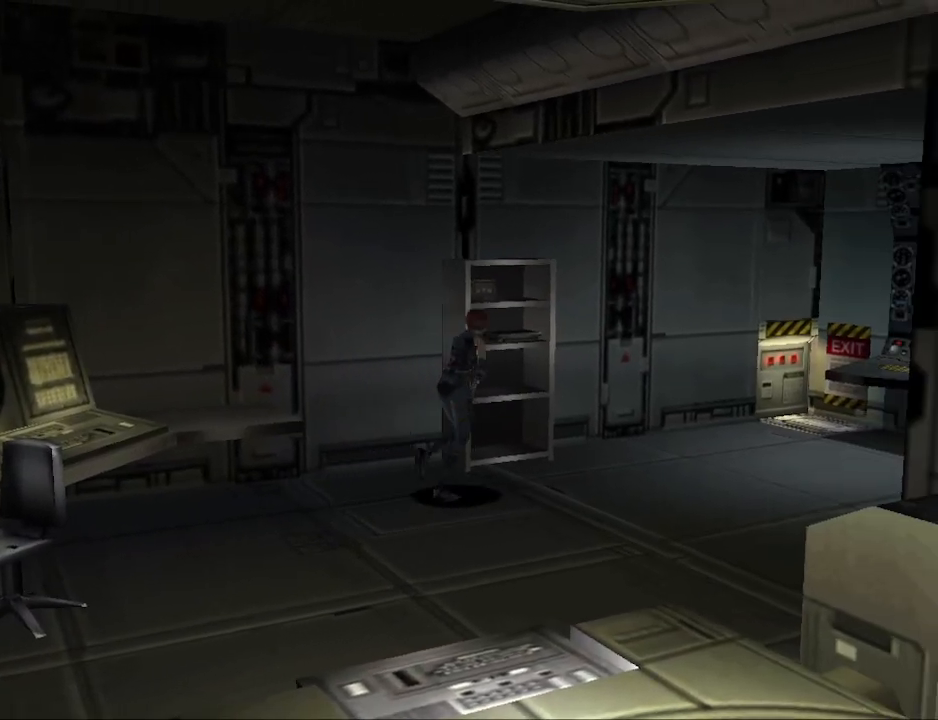
{"buttons": ["DPAD_LEFT"], "events": [[67, "DPAD_LEFT", "down"], [333, "DPAD_UP", "up"], [400, "CIRCLE", "up"]]}
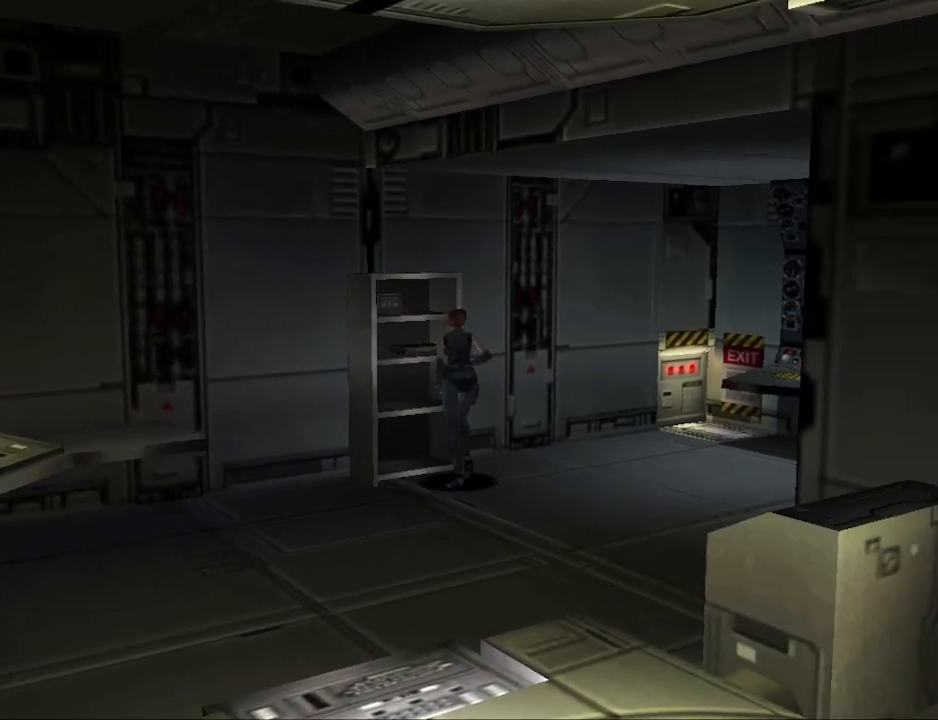
{"buttons": ["CROSS"], "events": [[100, "CROSS", "down"], [200, "DPAD_UP", "down"], [233, "CROSS", "up"], [233, "DPAD_LEFT", "up"], [333, "DPAD_UP", "up"], [400, "CROSS", "down"]]}
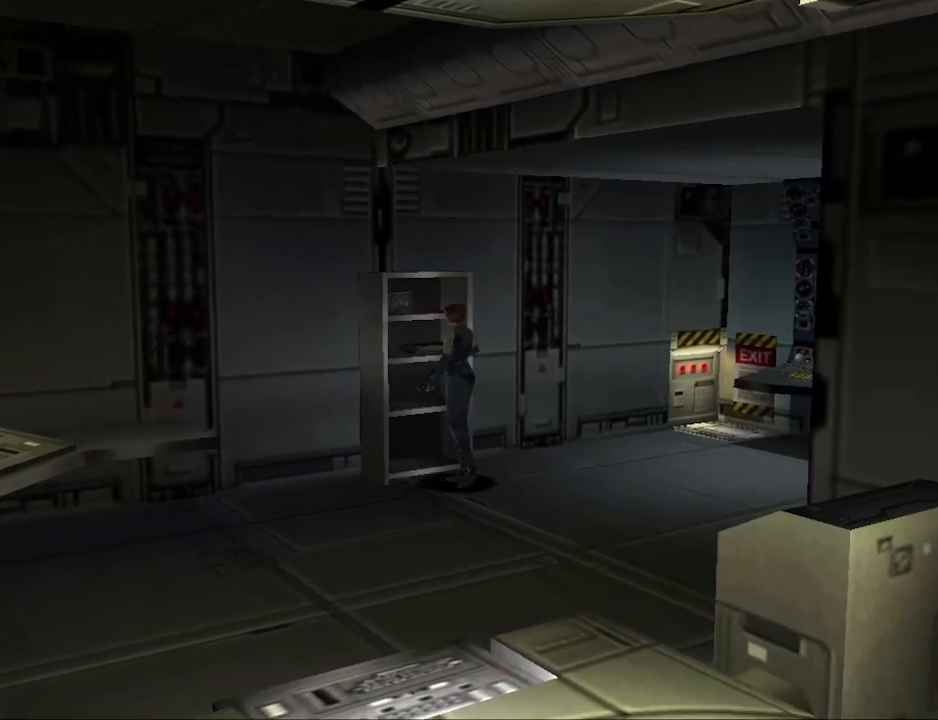
{"buttons": ["DPAD_RIGHT"], "events": [[100, "CROSS", "up"], [167, "CROSS", "down"], [267, "DPAD_RIGHT", "down"], [300, "CROSS", "up"]]}
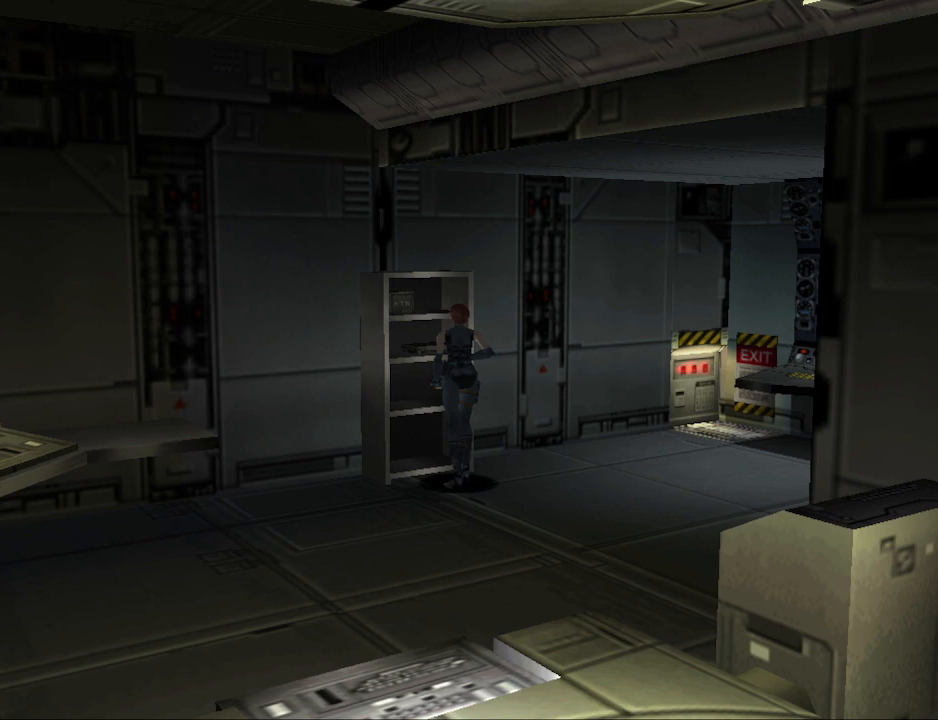
{"buttons": ["CIRCLE", "DPAD_UP"], "events": [[133, "CIRCLE", "down"], [167, "DPAD_UP", "down"], [467, "DPAD_RIGHT", "up"]]}
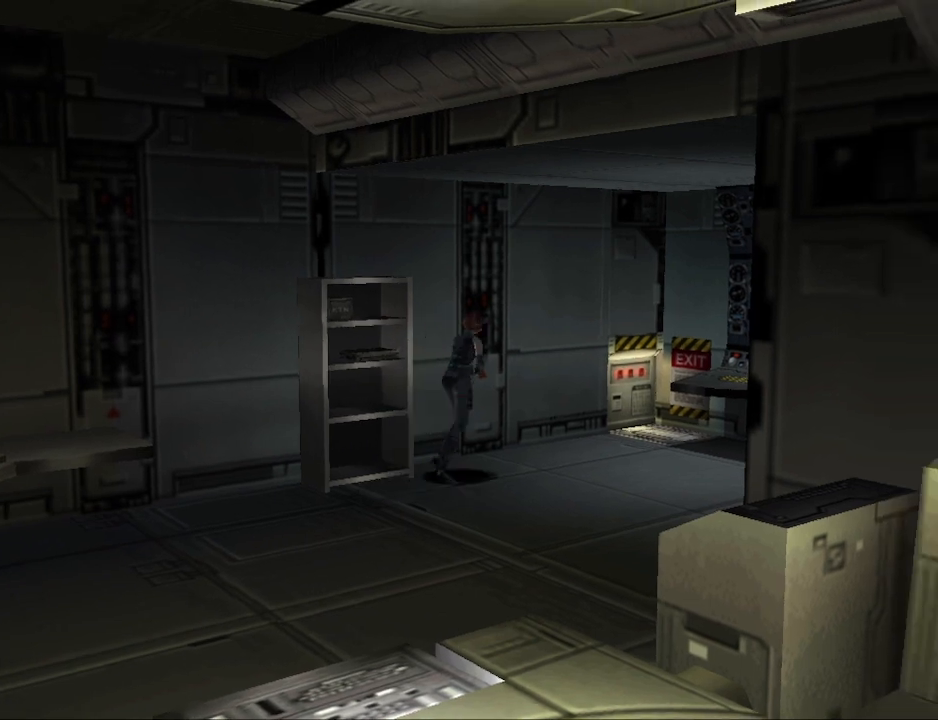
{"buttons": ["CIRCLE", "DPAD_UP", "DPAD_RIGHT"], "events": [[233, "DPAD_RIGHT", "down"]]}